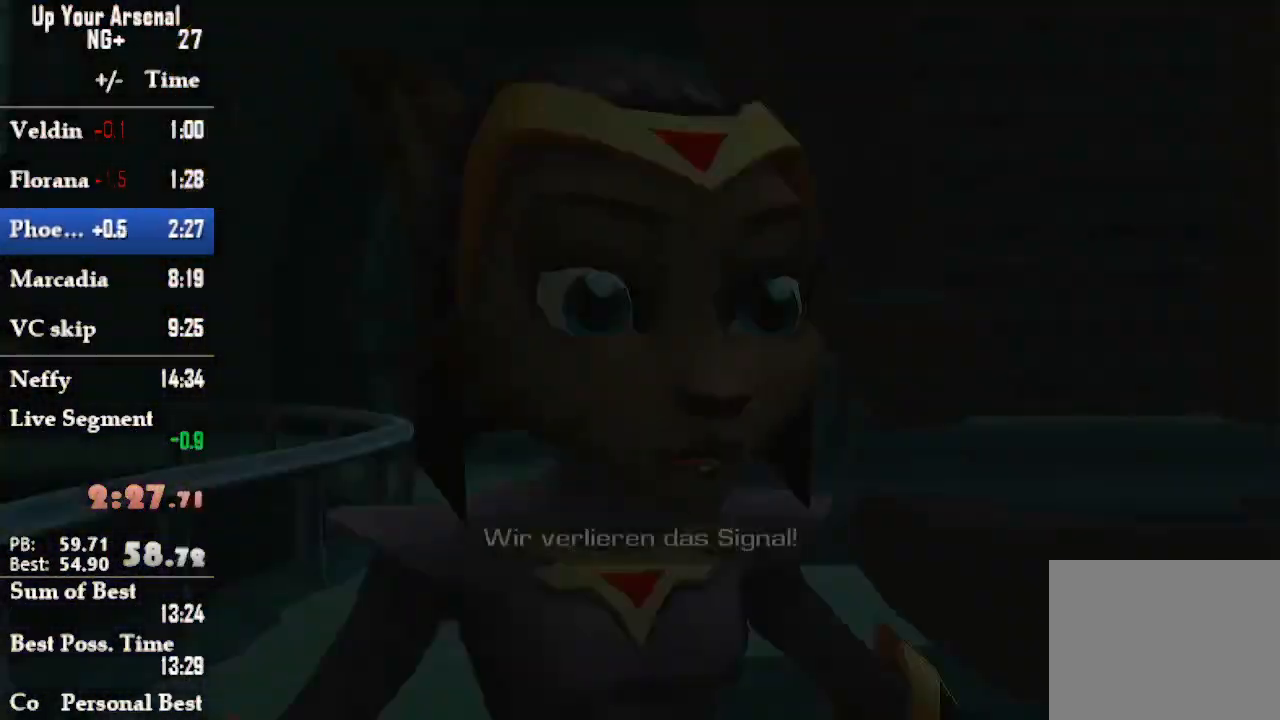
Gameplay with a controller (PlayStation layout); each line is a JSON object with the inputs held at the frame after it. "events" lists button and stick changes between this image and that frame as [ms after this image, input, new state], when the widget could be followed in between. Not read: L3 R3.
{"buttons": [], "left_stick": "center", "right_stick": "center", "events": [[67, "START", "up"], [150, "START", "down"], [267, "START", "up"], [333, "START", "down"], [483, "START", "up"]]}
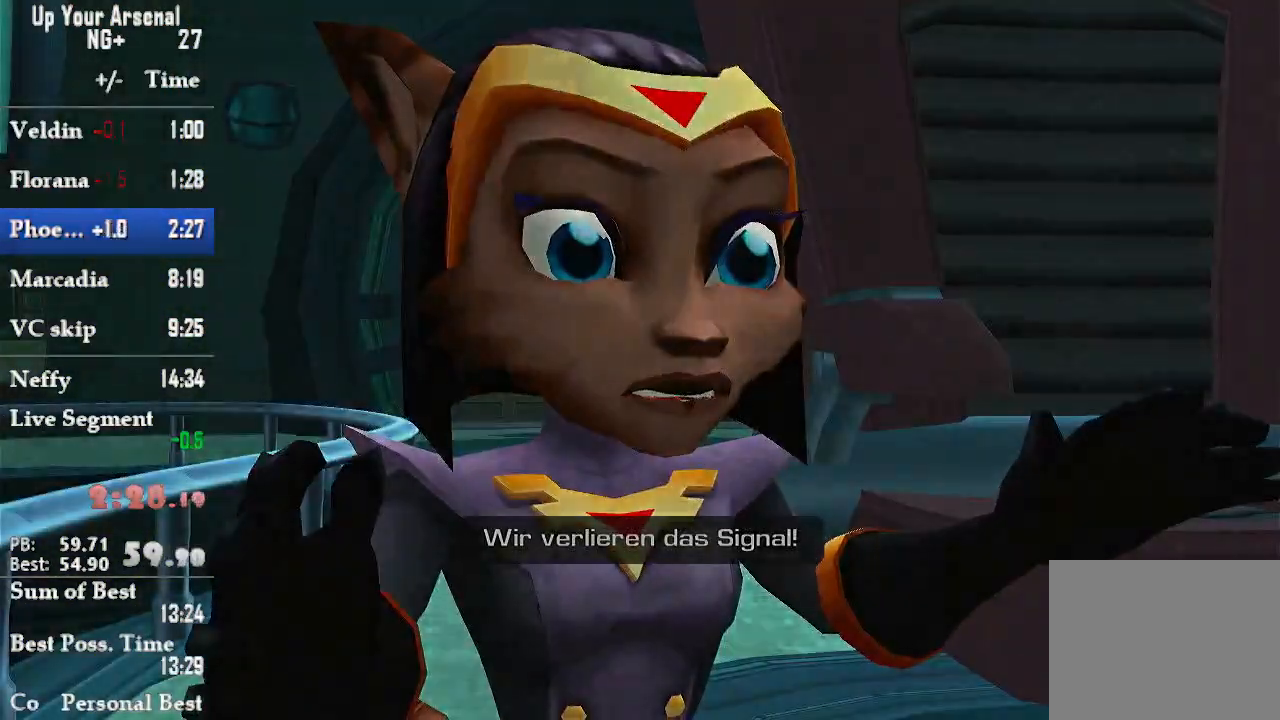
{"buttons": [], "left_stick": "up", "right_stick": "center", "events": [[33, "R1", "down"], [33, "R2", "down"], [133, "R1", "up"], [200, "R1", "down"], [200, "left_stick", "up"], [250, "R1", "up"], [300, "R2", "up"], [350, "R1", "down"], [467, "R1", "up"]]}
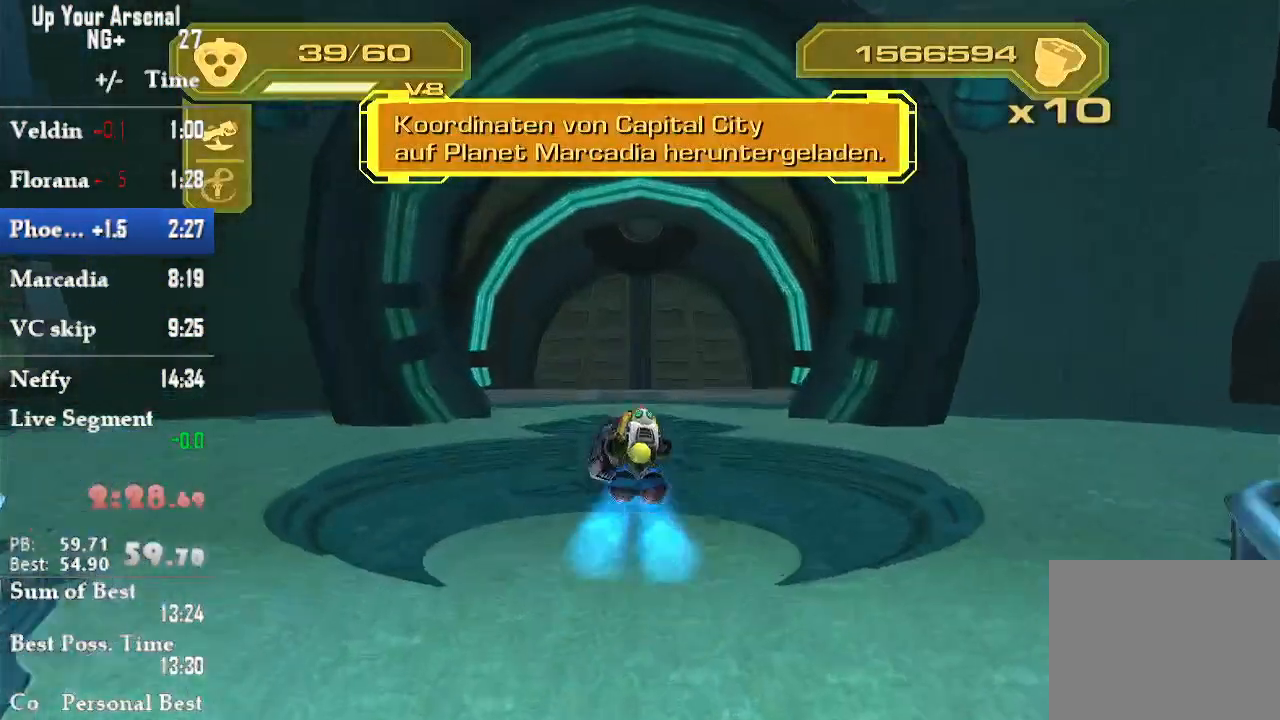
{"buttons": [], "left_stick": "up", "right_stick": "center", "events": [[367, "CIRCLE", "down"], [483, "CIRCLE", "up"]]}
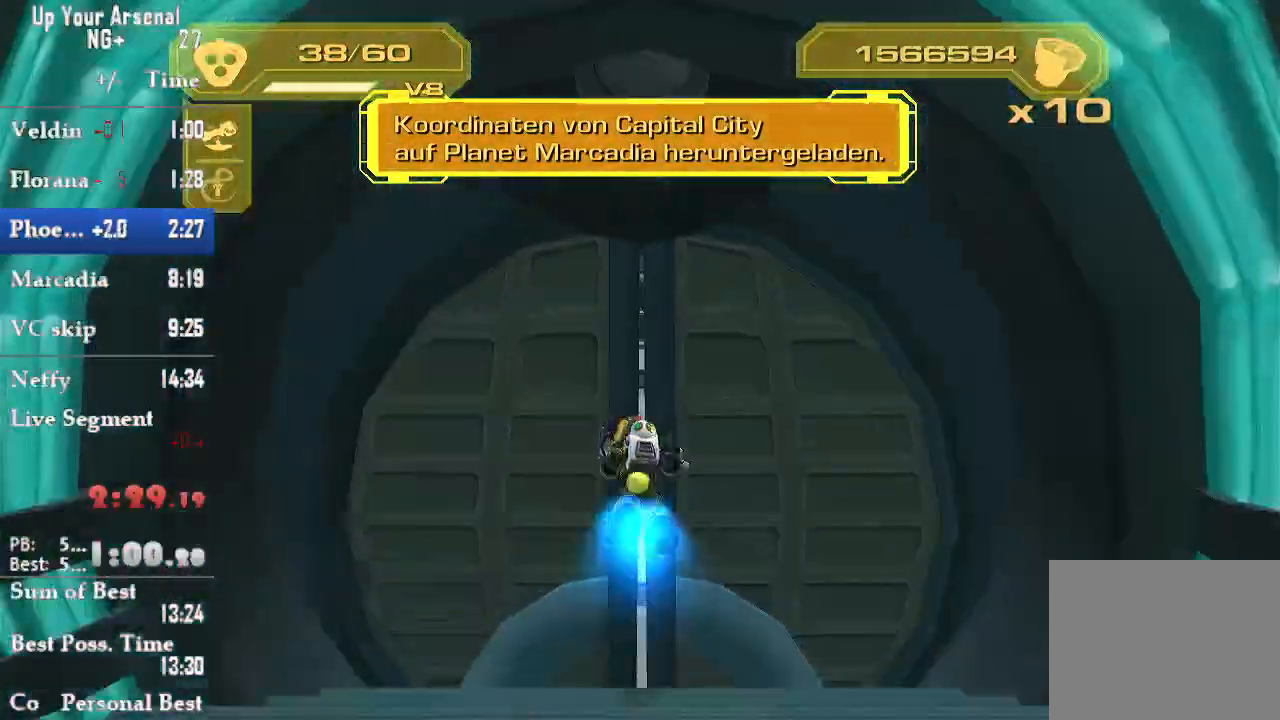
{"buttons": ["CROSS", "R1"], "left_stick": "center", "right_stick": "center"}
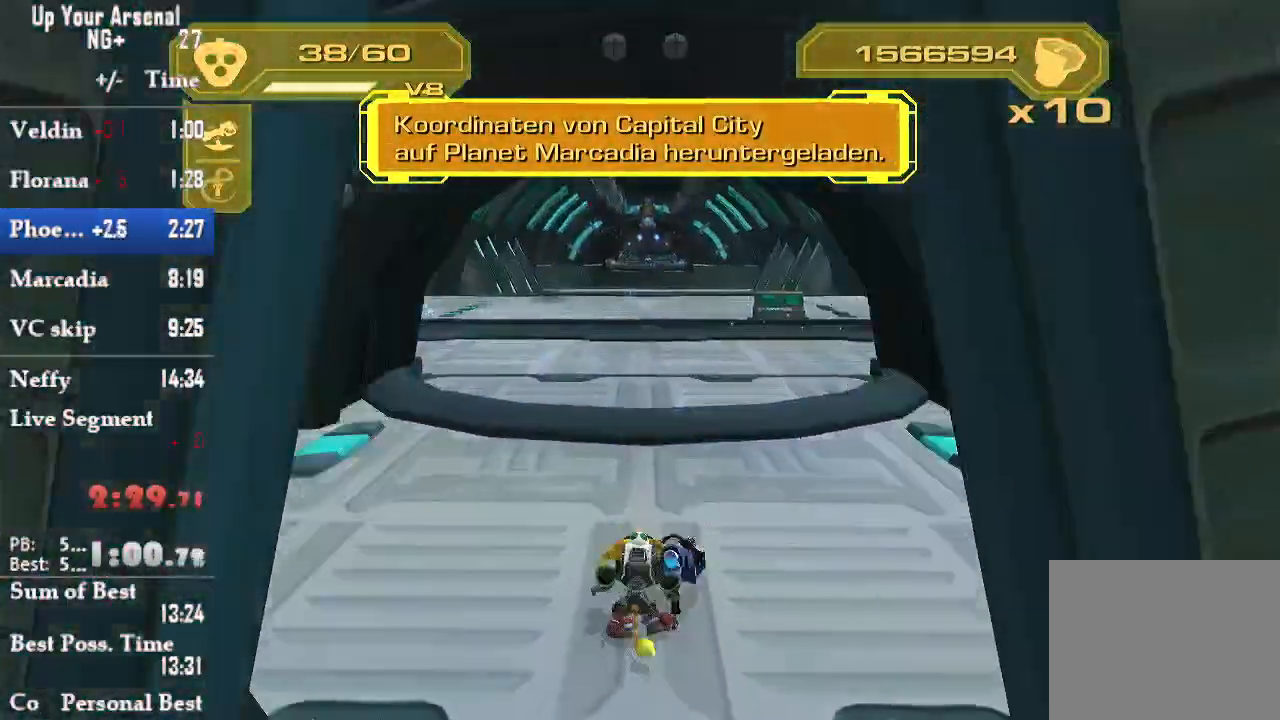
{"buttons": [], "left_stick": "center", "right_stick": "center", "events": [[83, "CROSS", "up"], [83, "R1", "up"]]}
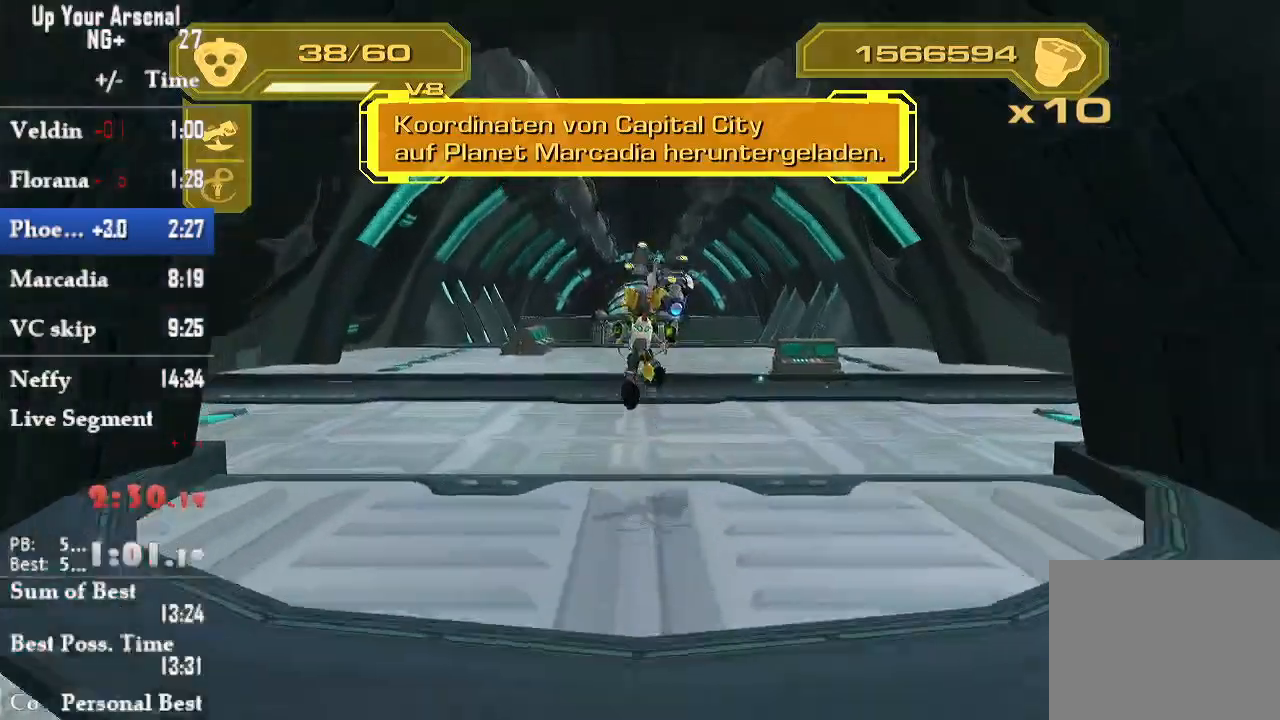
{"buttons": [], "left_stick": "left", "right_stick": "center", "events": [[283, "SQUARE", "down"], [483, "SQUARE", "up"], [483, "left_stick", "left"]]}
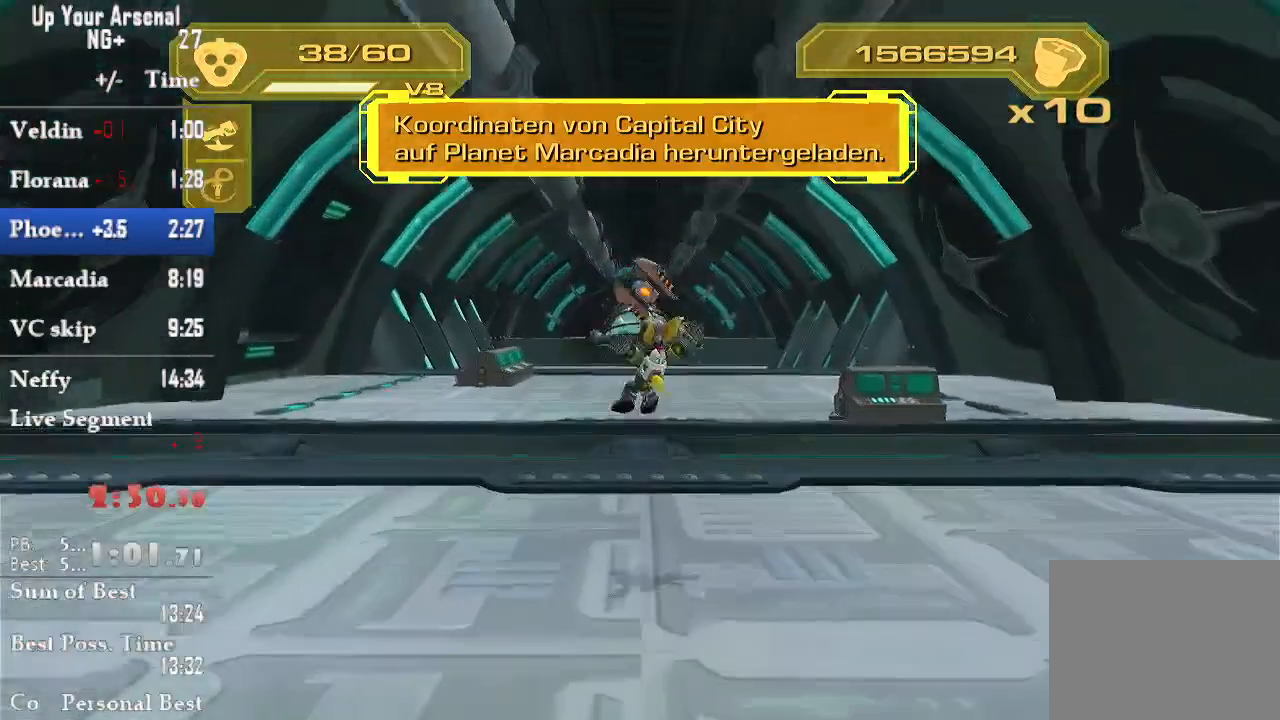
{"buttons": ["R1"], "left_stick": "center", "right_stick": "center", "events": [[50, "left_stick", "center"], [217, "R1", "down"], [333, "R1", "up"], [383, "R1", "down"]]}
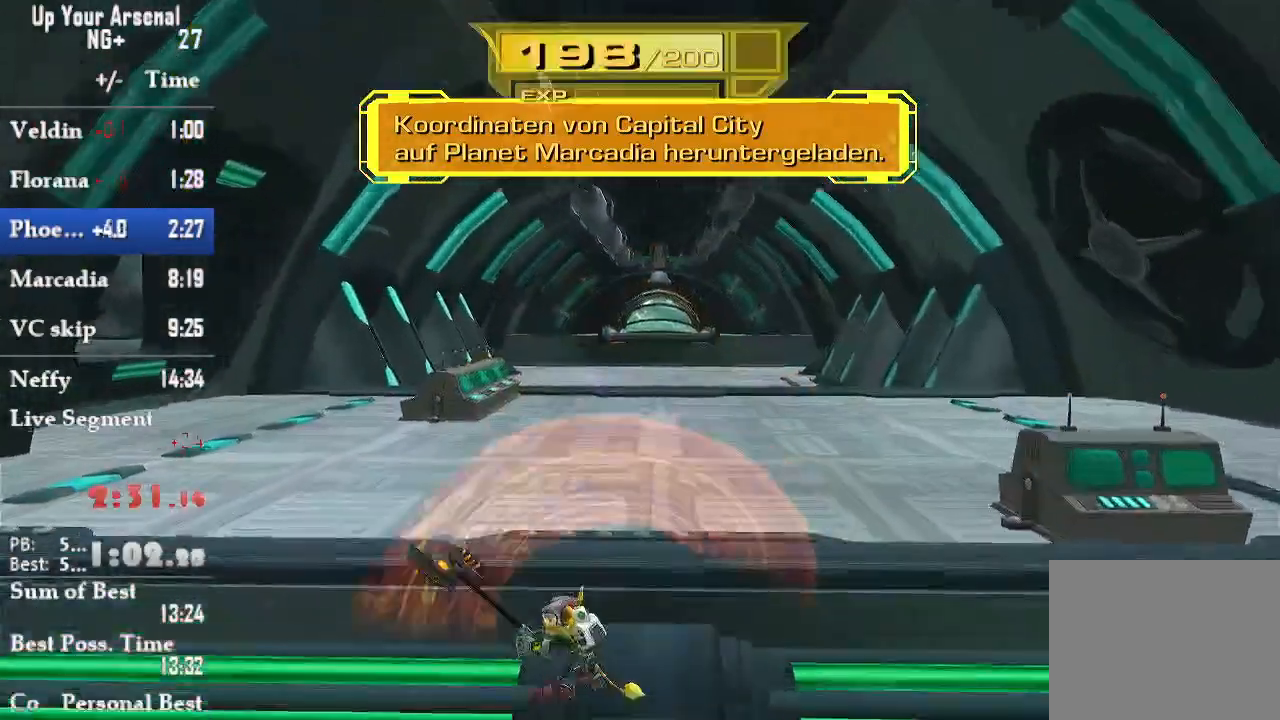
{"buttons": [], "left_stick": "center", "right_stick": "center", "events": [[167, "R1", "up"], [217, "R1", "down"], [367, "R1", "up"]]}